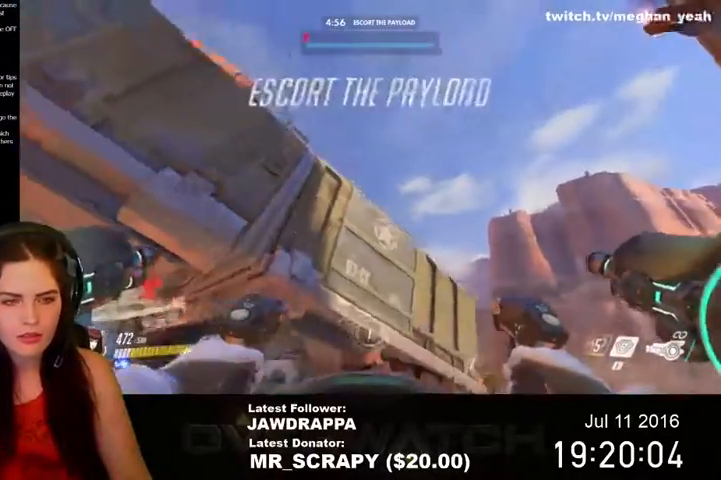
Gameplay with keyboard and mouse; each line is a JSON object with the keys and mouse buttons held at the frame after it. "events" lists presses ("down") and releases ("up") of "1", "2", "3", "4", "5", "a", "alt", "c", "ctrl", "d", "e", "f", "q", "r", "s", "shift", "space", "tab", "v", "w", "x", "z", "mouse_left", "mouse_right", "mouse_wheel_up" and "mouse_wheel_down" between this image and that frame as [ms after this image, input, new state], when the widget could be followed in between. "mouse_left", "mouse_right", "mouse_wheel_up", "mouse_wheel_down" = the "left", "right", "wheel_up", "wheel_down" buttons of the "mouse" list. No other keys are recorded. Mouse movement is not recorded. Not read: mouse_middle.
{"keys": ["d", "w"], "mouse": ["left"], "events": [[234, "w", "down"], [334, "mouse_left", "down"]]}
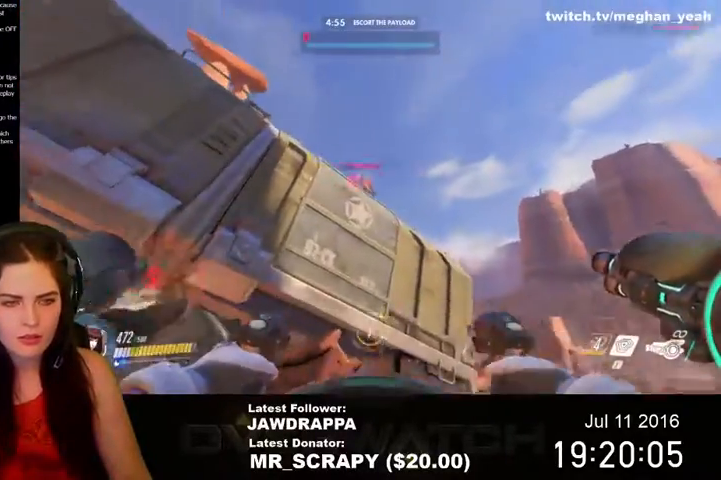
{"keys": ["a", "d"], "mouse": ["left"], "events": [[200, "d", "up"], [234, "a", "down"], [334, "w", "up"], [467, "d", "down"]]}
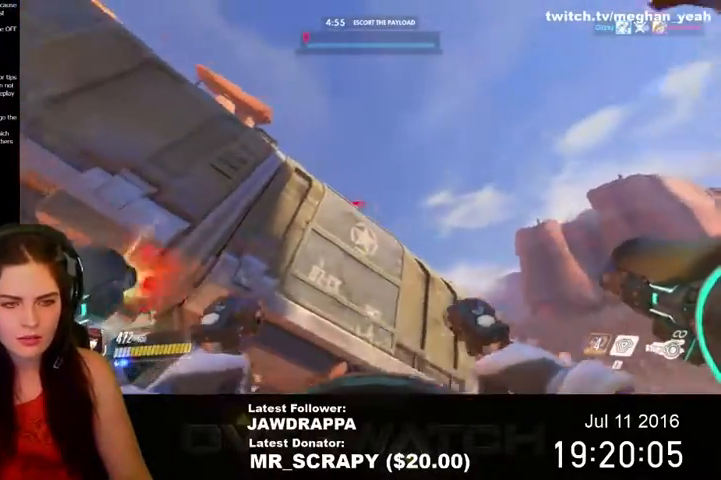
{"keys": ["w"], "mouse": []}
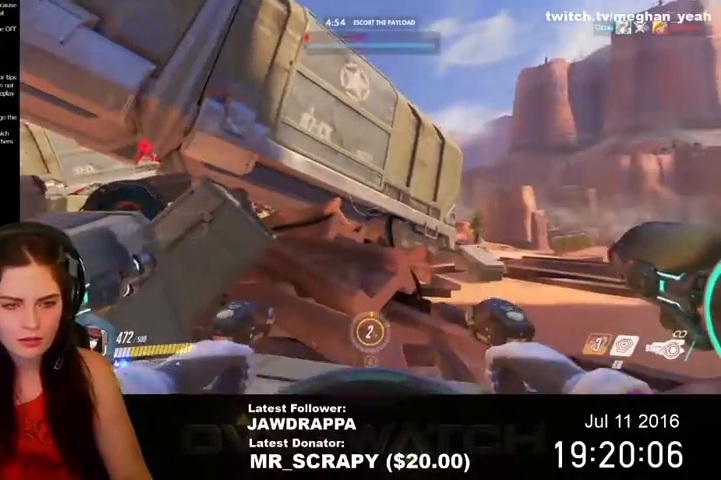
{"keys": ["a", "w"], "mouse": [], "events": [[434, "a", "down"]]}
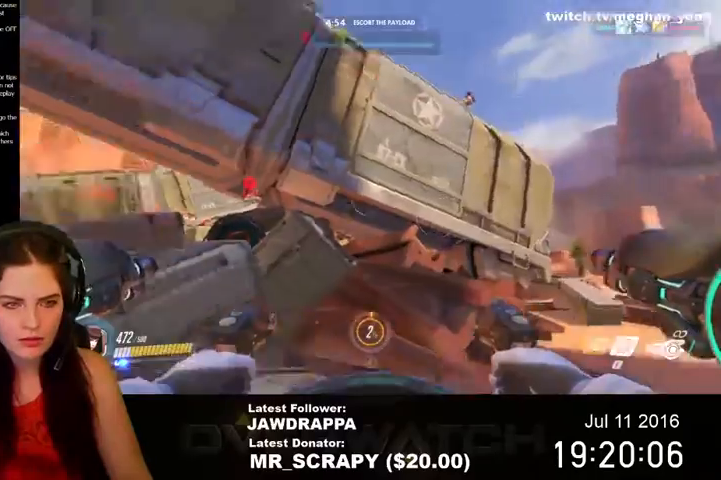
{"keys": ["a", "w"], "mouse": [], "events": []}
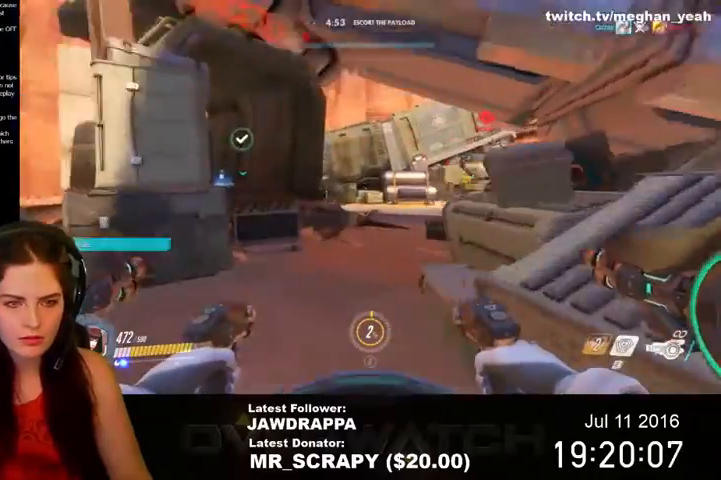
{"keys": ["a", "w"], "mouse": [], "events": []}
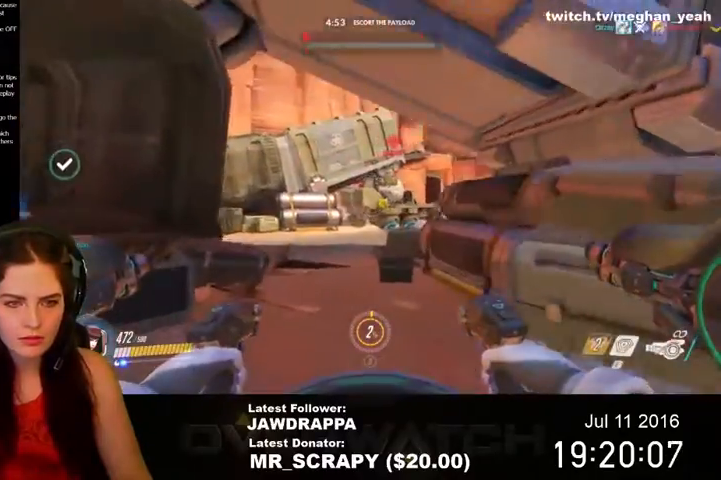
{"keys": ["a", "w"], "mouse": ["left"], "events": [[367, "mouse_left", "down"]]}
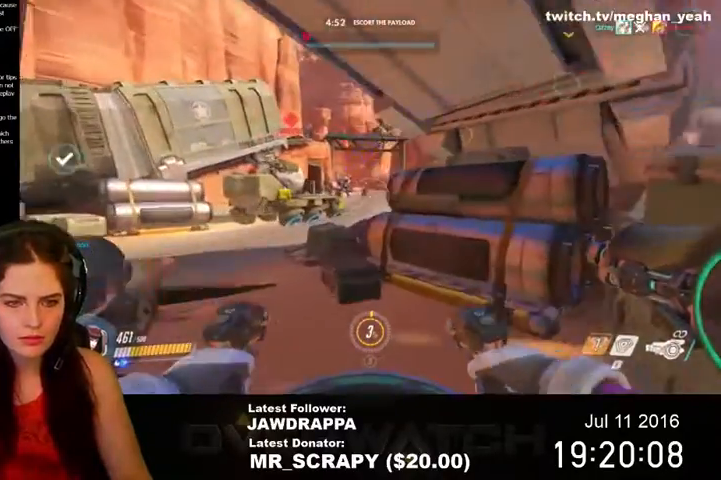
{"keys": ["w"], "mouse": ["left"]}
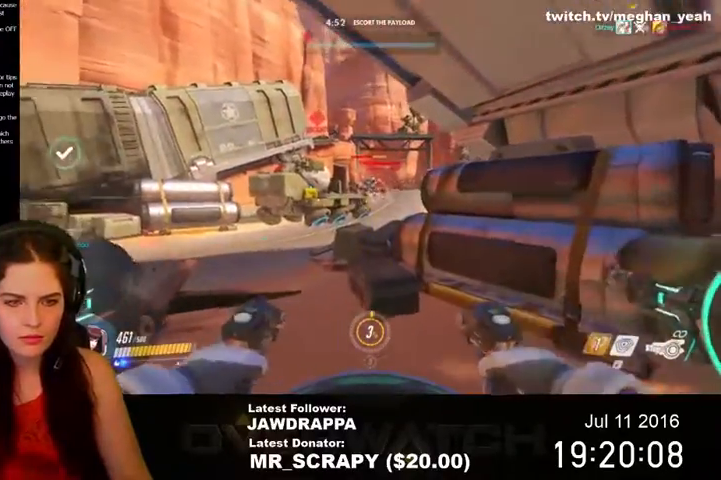
{"keys": ["d", "w"], "mouse": [], "events": [[34, "e", "down"], [134, "mouse_left", "up"], [167, "e", "up"], [334, "d", "down"]]}
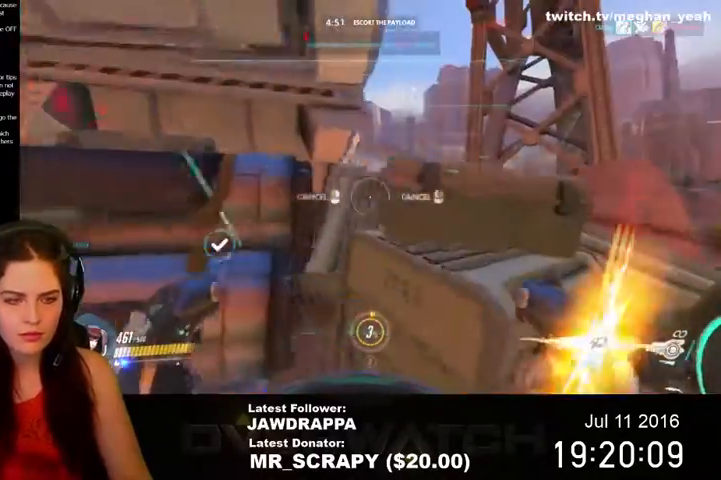
{"keys": ["d", "w"], "mouse": [], "events": []}
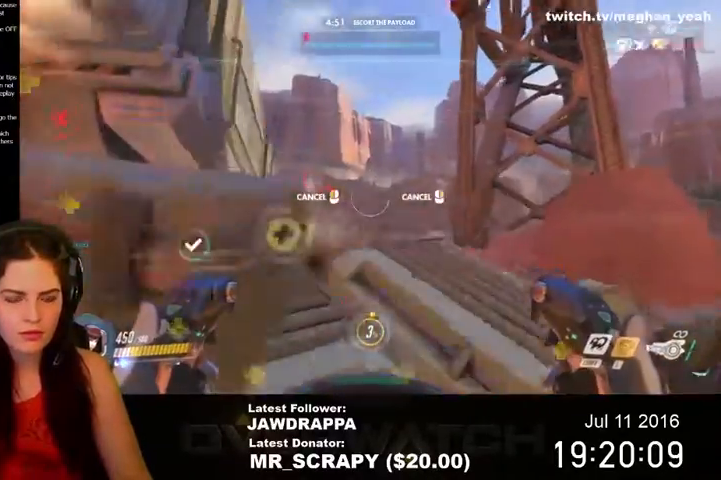
{"keys": ["a", "w"], "mouse": [], "events": [[367, "w", "up"], [467, "a", "down"], [467, "d", "up"], [467, "w", "down"]]}
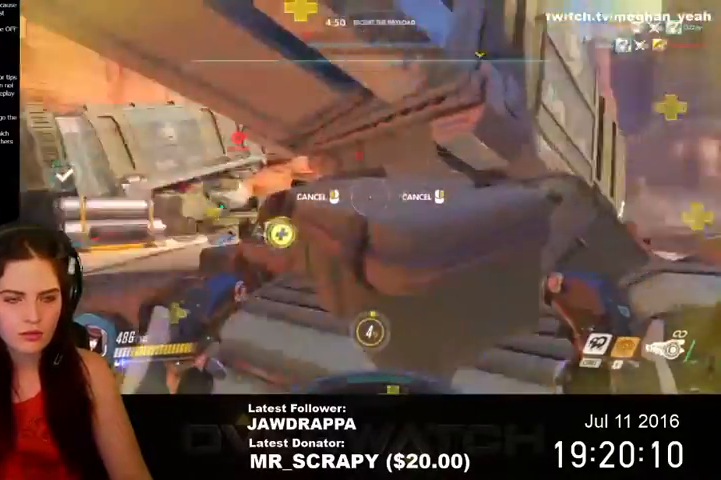
{"keys": ["w"], "mouse": [], "events": [[334, "a", "up"]]}
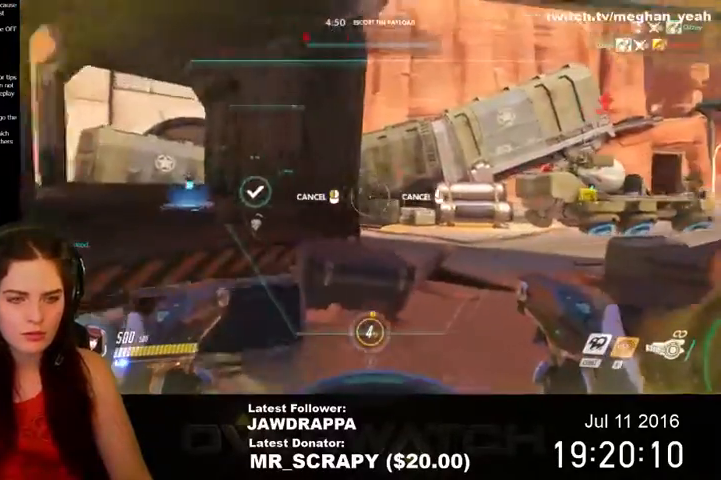
{"keys": ["w"], "mouse": [], "events": [[234, "a", "down"], [434, "a", "up"]]}
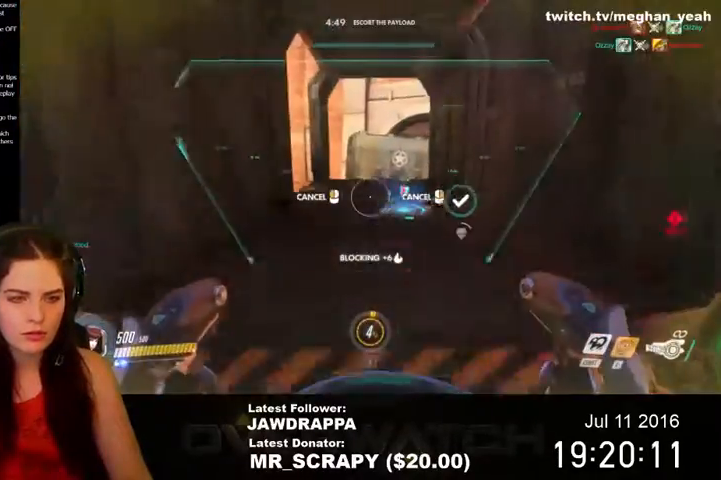
{"keys": ["w"], "mouse": [], "events": []}
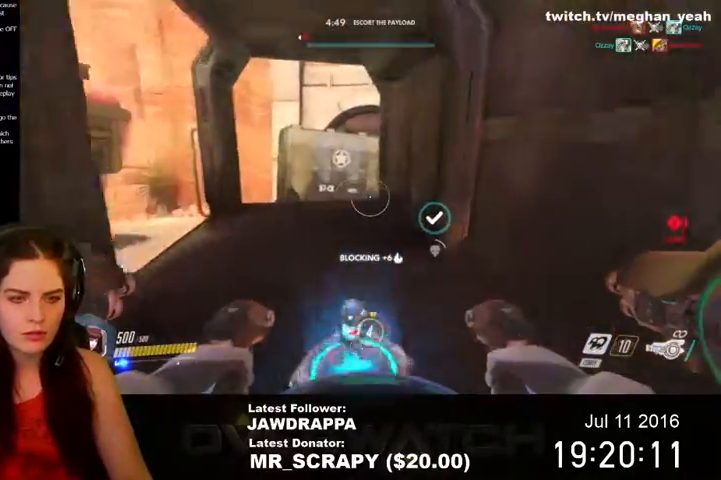
{"keys": ["a"], "mouse": [], "events": [[234, "a", "down"], [500, "w", "up"]]}
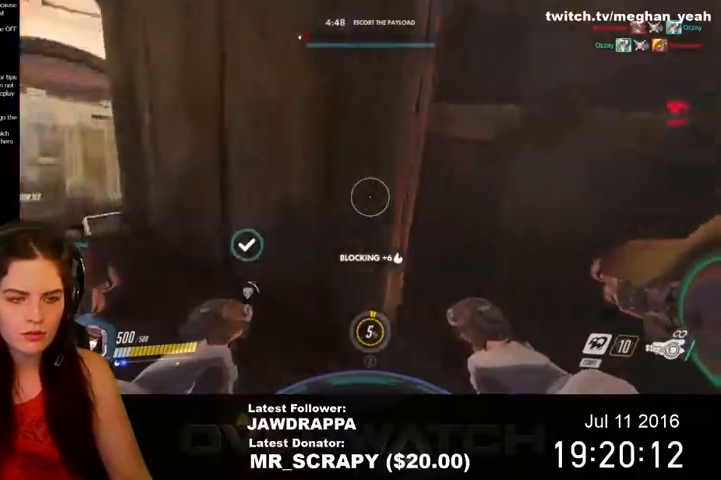
{"keys": ["d"], "mouse": [], "events": [[167, "s", "down"], [200, "a", "up"], [267, "d", "down"], [334, "s", "up"]]}
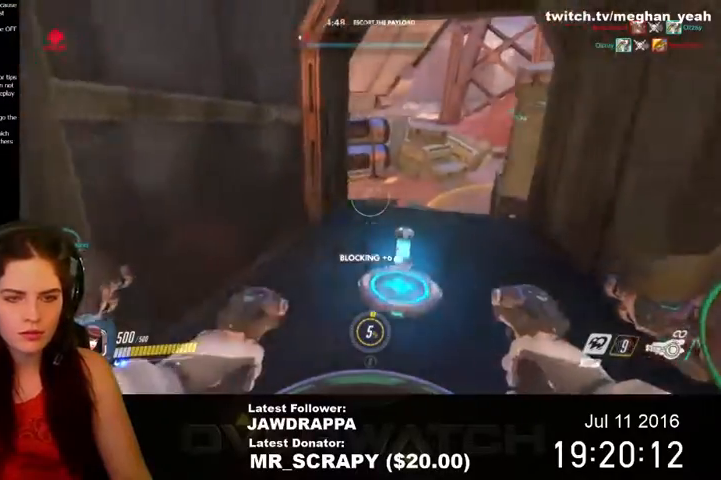
{"keys": ["d", "w"], "mouse": [], "events": [[367, "w", "down"]]}
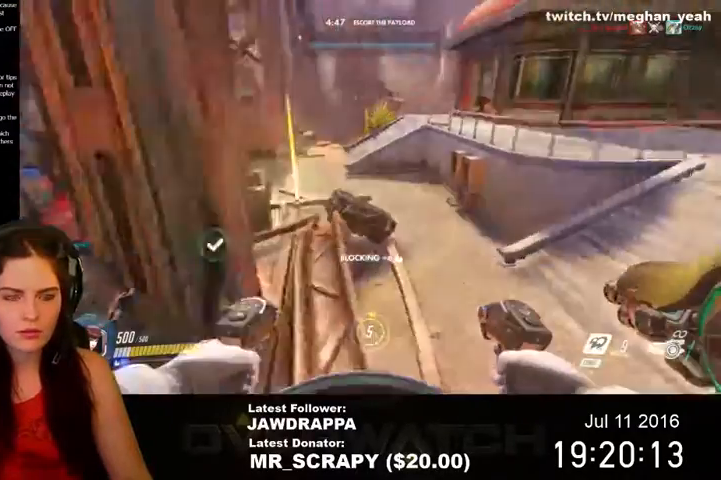
{"keys": ["d", "w"], "mouse": [], "events": []}
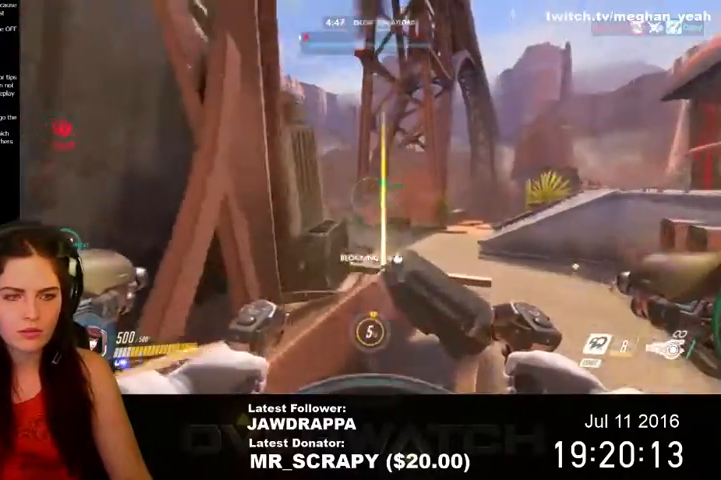
{"keys": ["d", "w"], "mouse": [], "events": []}
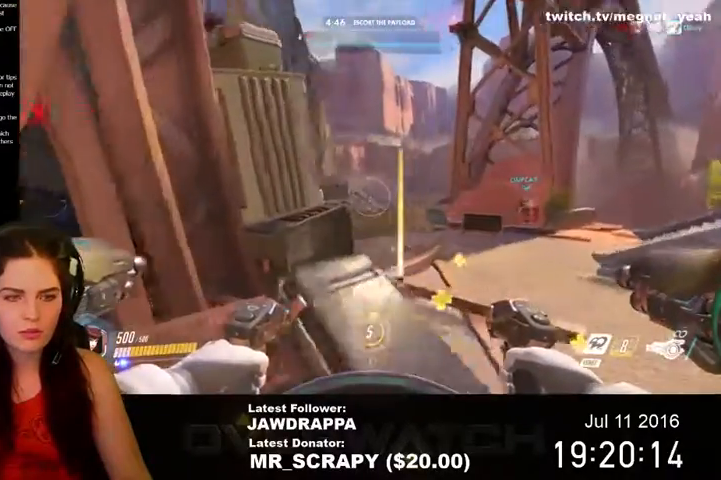
{"keys": ["d", "w"], "mouse": [], "events": []}
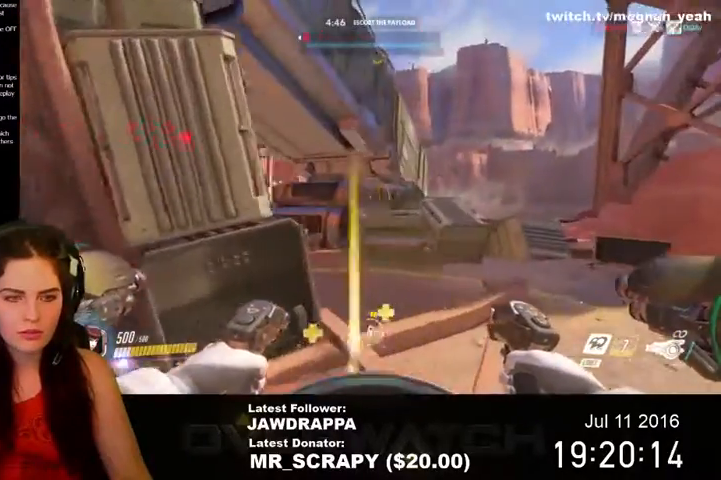
{"keys": ["d", "w"], "mouse": ["left"], "events": [[500, "mouse_left", "down"]]}
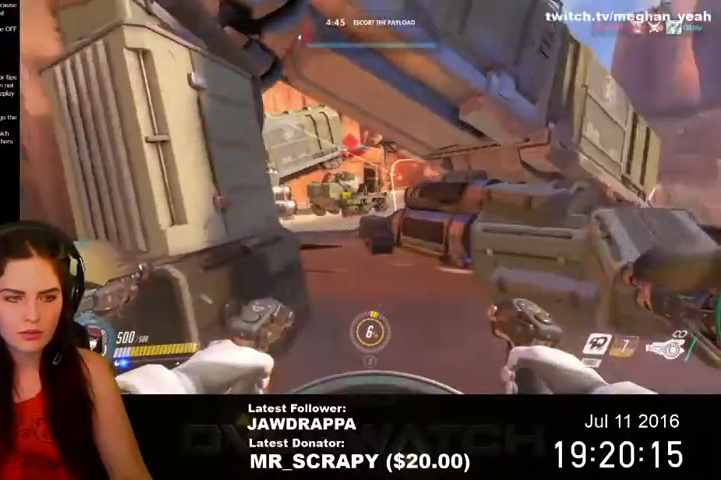
{"keys": ["s"], "mouse": ["left"], "events": [[100, "d", "up"], [167, "a", "down"], [200, "w", "up"], [400, "a", "up"], [400, "s", "down"]]}
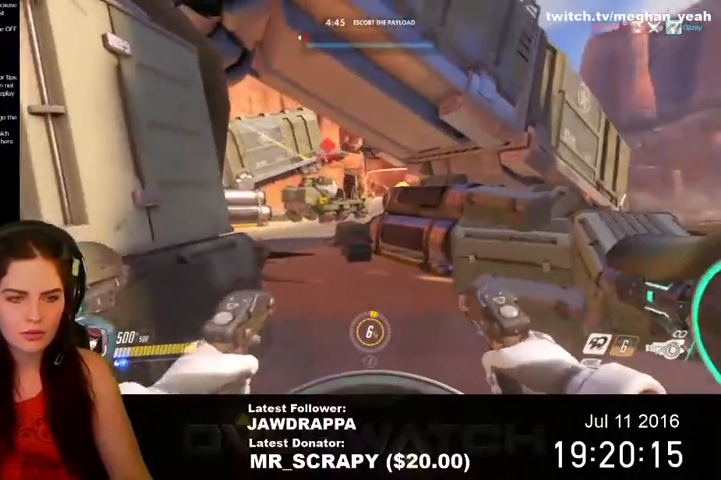
{"keys": ["a", "s"], "mouse": ["left"], "events": [[134, "a", "down"]]}